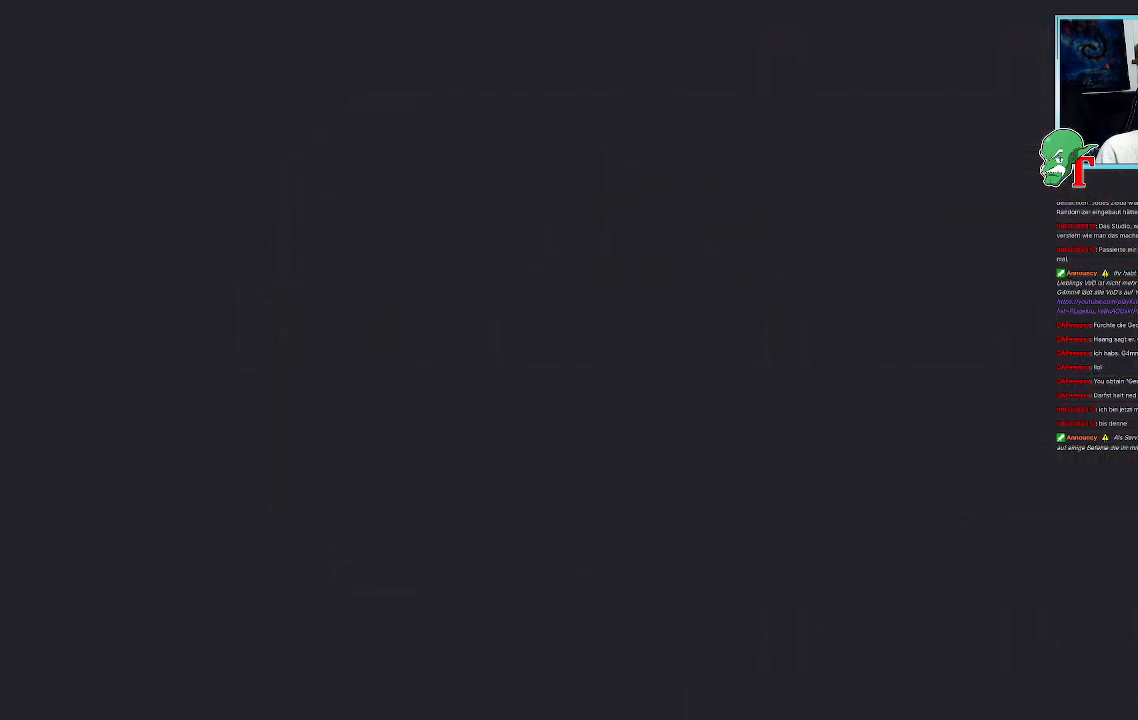
Gameplay with a controller (PlayStation layout); each line is a JSON object with the inputs held at the frame after it. "events" lists button and stick changes between this image and that frame as [ms after this image, input, new state], when the widget could be followed in between.
{"buttons": [], "left_stick": "center", "right_stick": "center", "events": []}
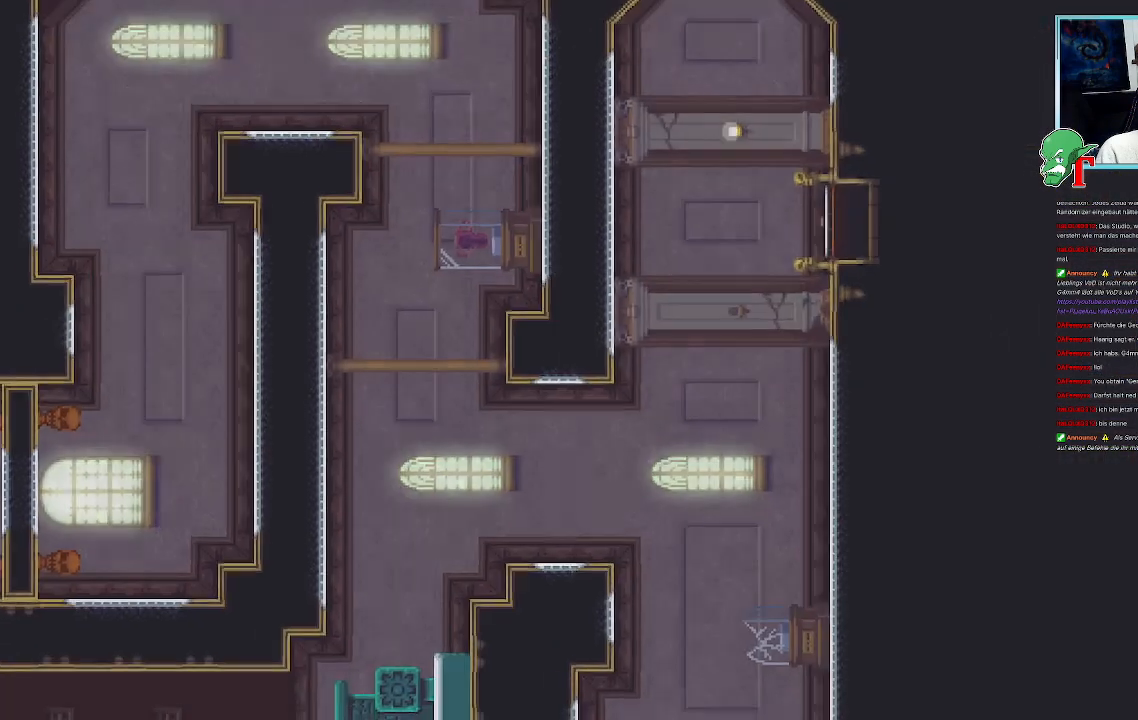
{"buttons": [], "left_stick": "center", "right_stick": "center", "events": [[285, "SELECT", "down"], [470, "SELECT", "up"]]}
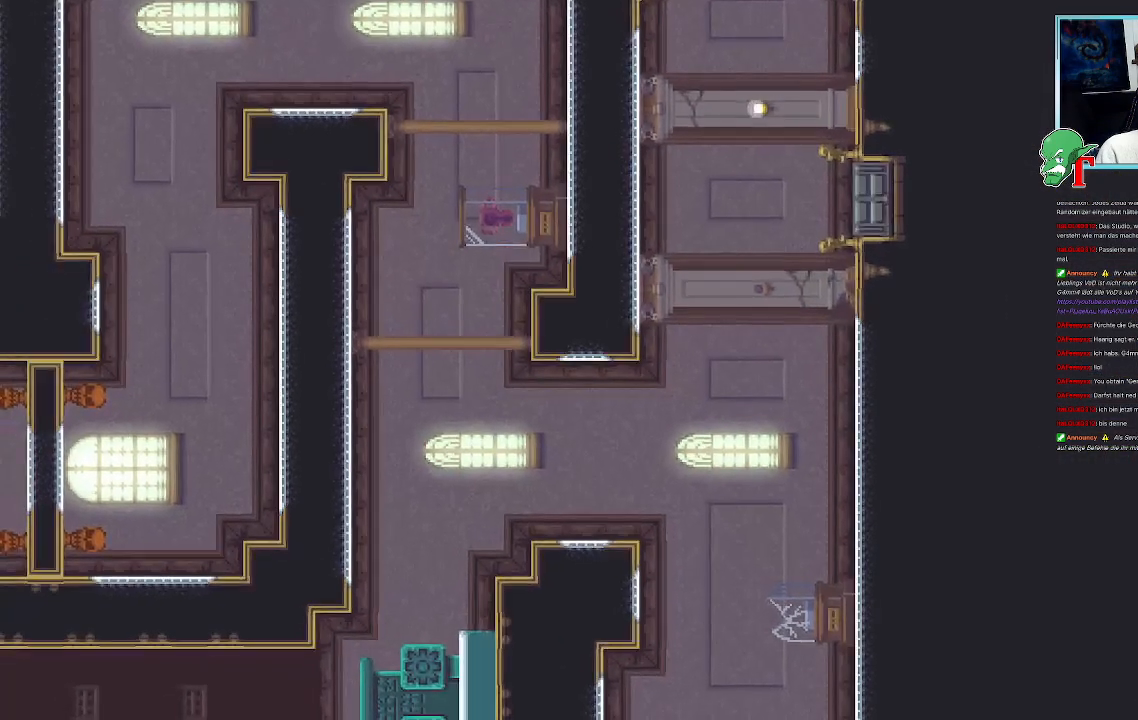
{"buttons": [], "left_stick": "center", "right_stick": "center", "events": [[285, "SELECT", "down"], [453, "SELECT", "up"]]}
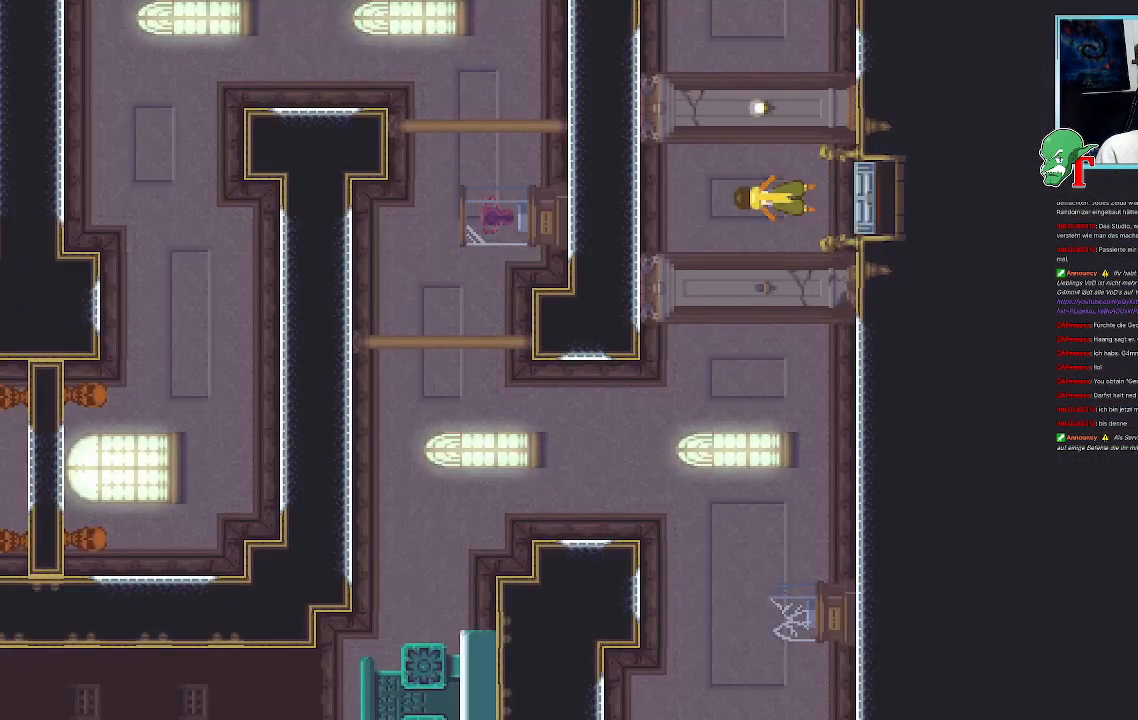
{"buttons": [], "left_stick": "center", "right_stick": "center", "events": [[269, "SELECT", "down"], [420, "SELECT", "up"]]}
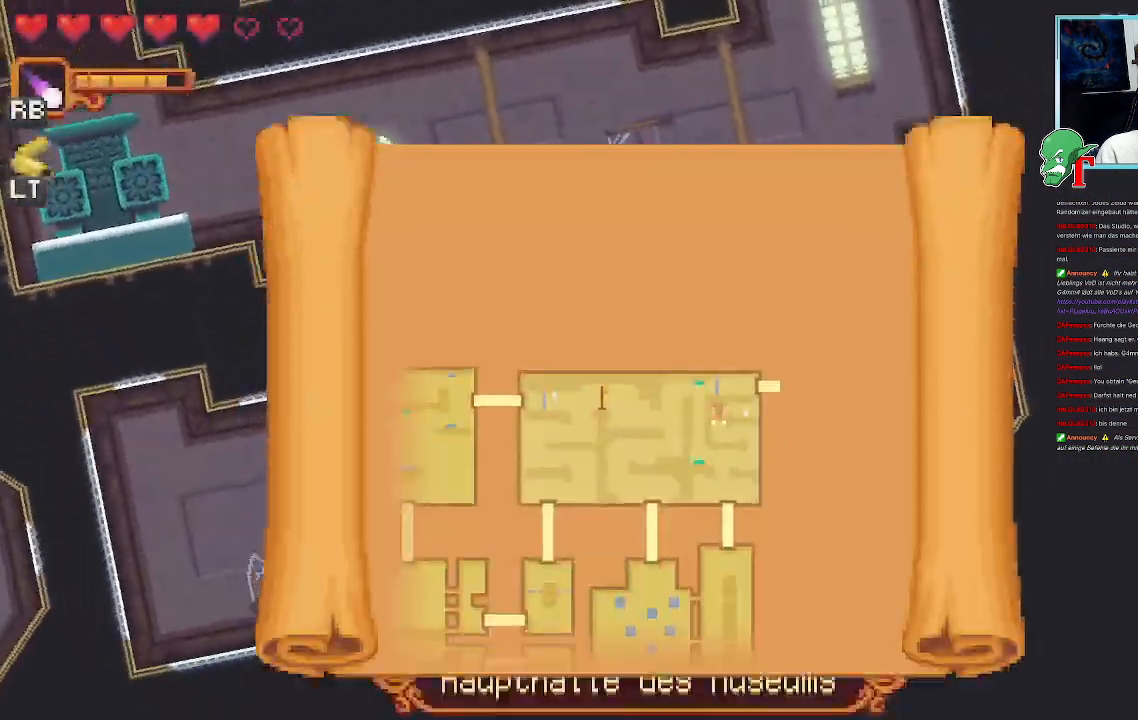
{"buttons": [], "left_stick": "down", "right_stick": "center", "events": [[504, "left_stick", "down"]]}
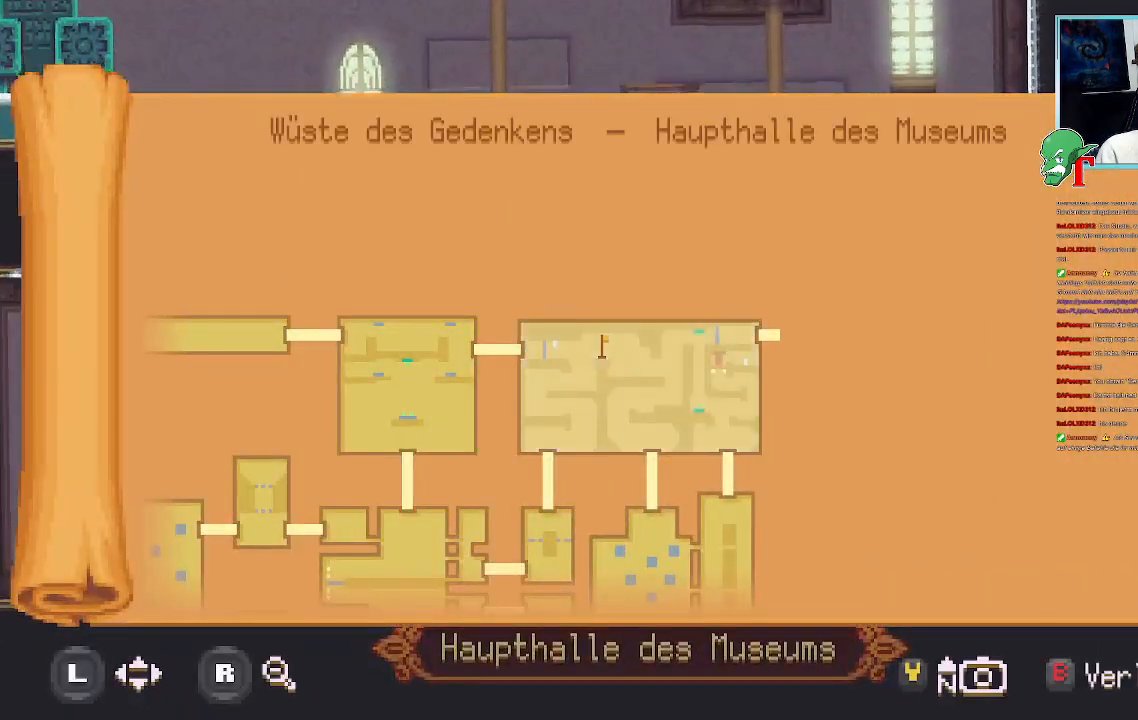
{"buttons": [], "left_stick": "down", "right_stick": "center", "events": [[168, "left_stick", "center"], [453, "left_stick", "down"]]}
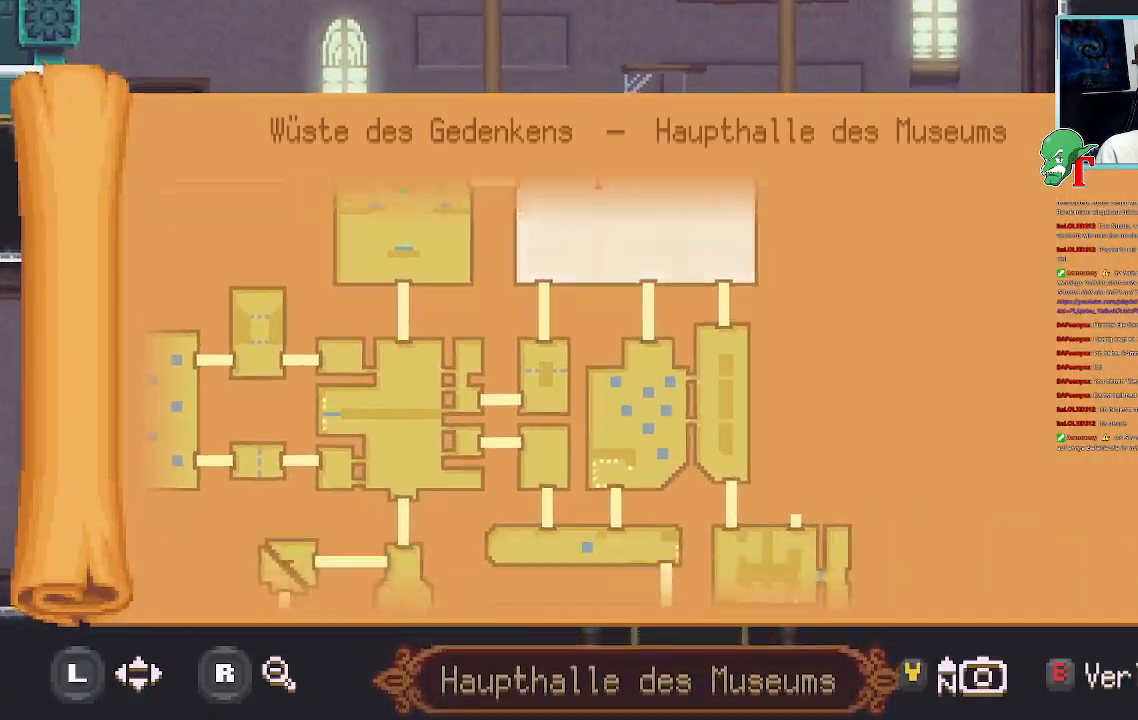
{"buttons": [], "left_stick": "center", "right_stick": "center", "events": [[134, "left_stick", "center"]]}
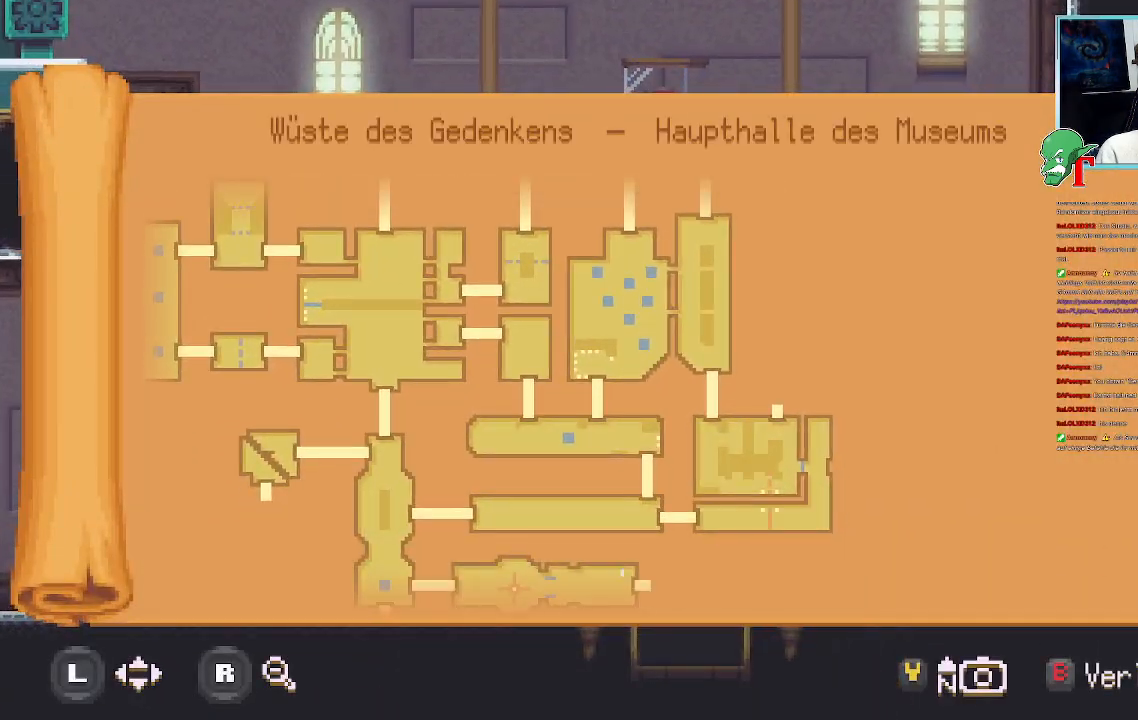
{"buttons": [], "left_stick": "center", "right_stick": "center", "events": []}
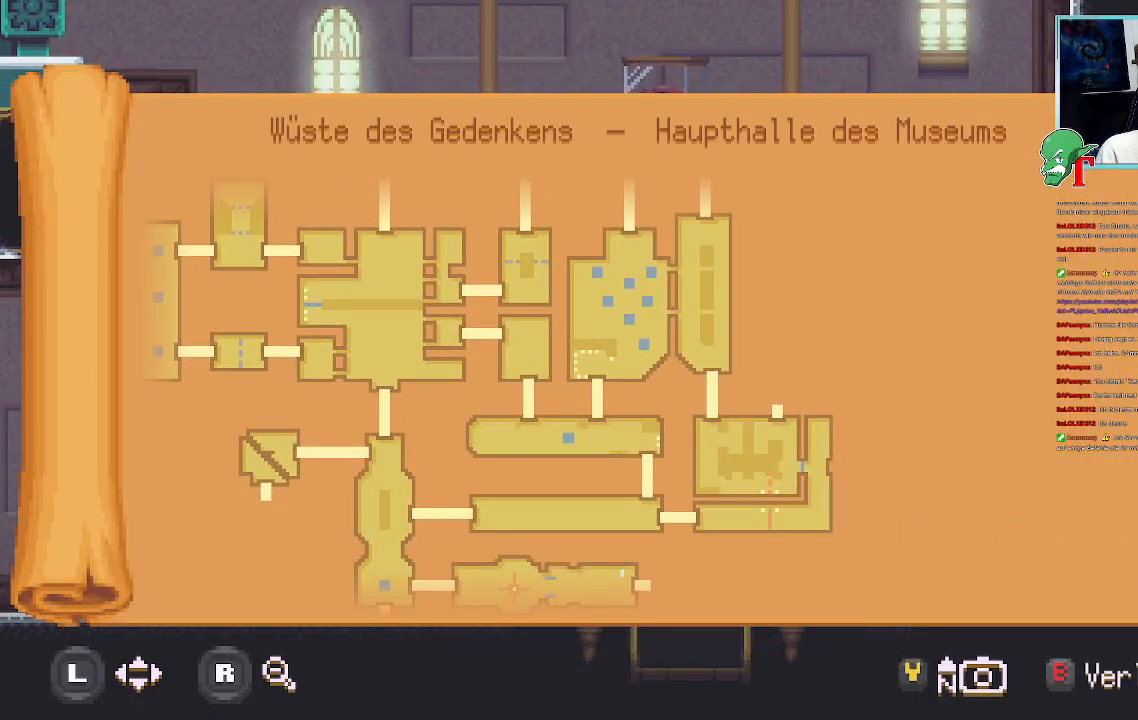
{"buttons": [], "left_stick": "center", "right_stick": "center", "events": []}
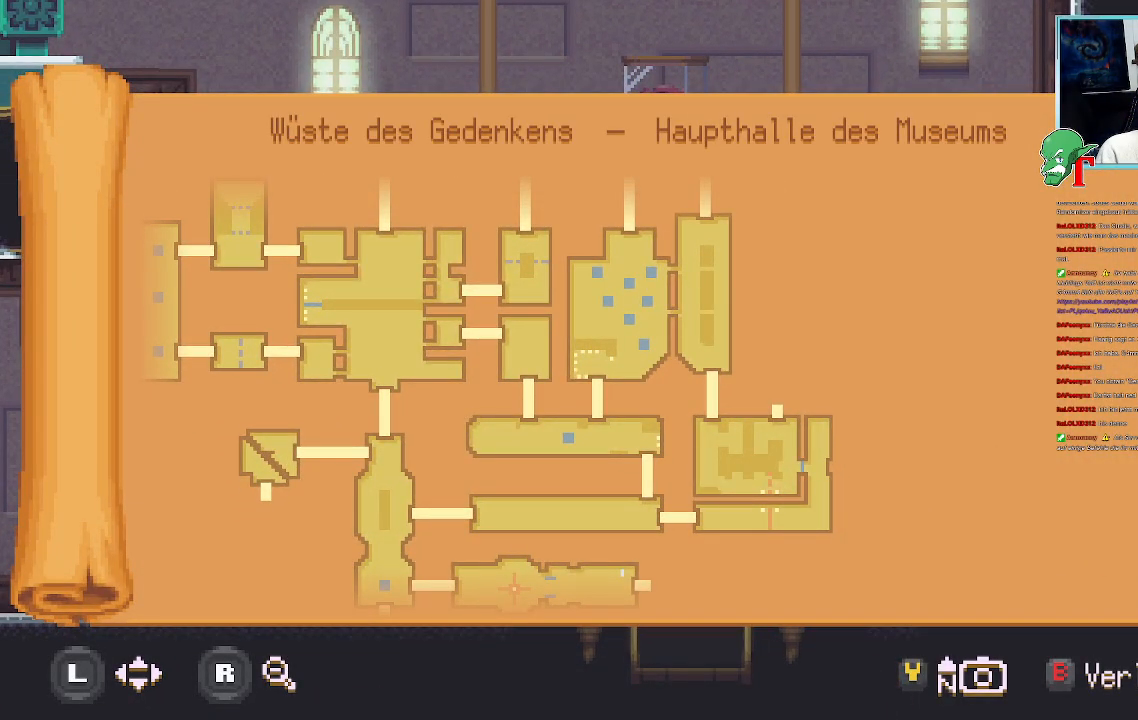
{"buttons": [], "left_stick": "center", "right_stick": "center", "events": []}
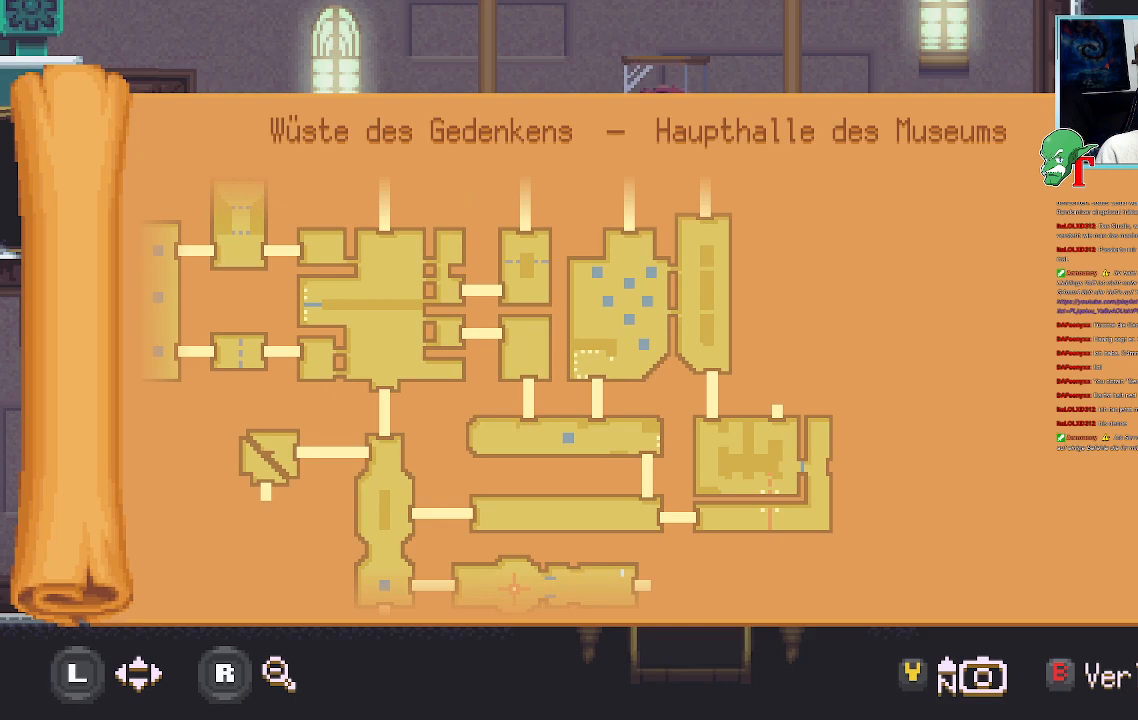
{"buttons": [], "left_stick": "center", "right_stick": "center", "events": []}
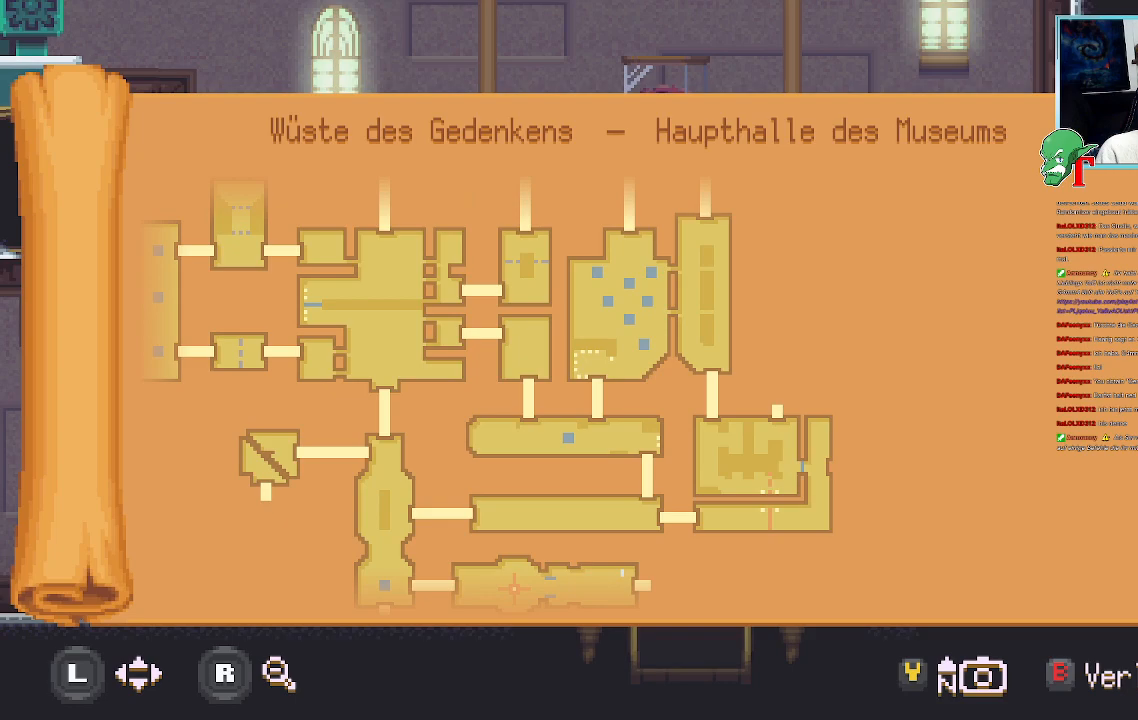
{"buttons": [], "left_stick": "center", "right_stick": "center", "events": []}
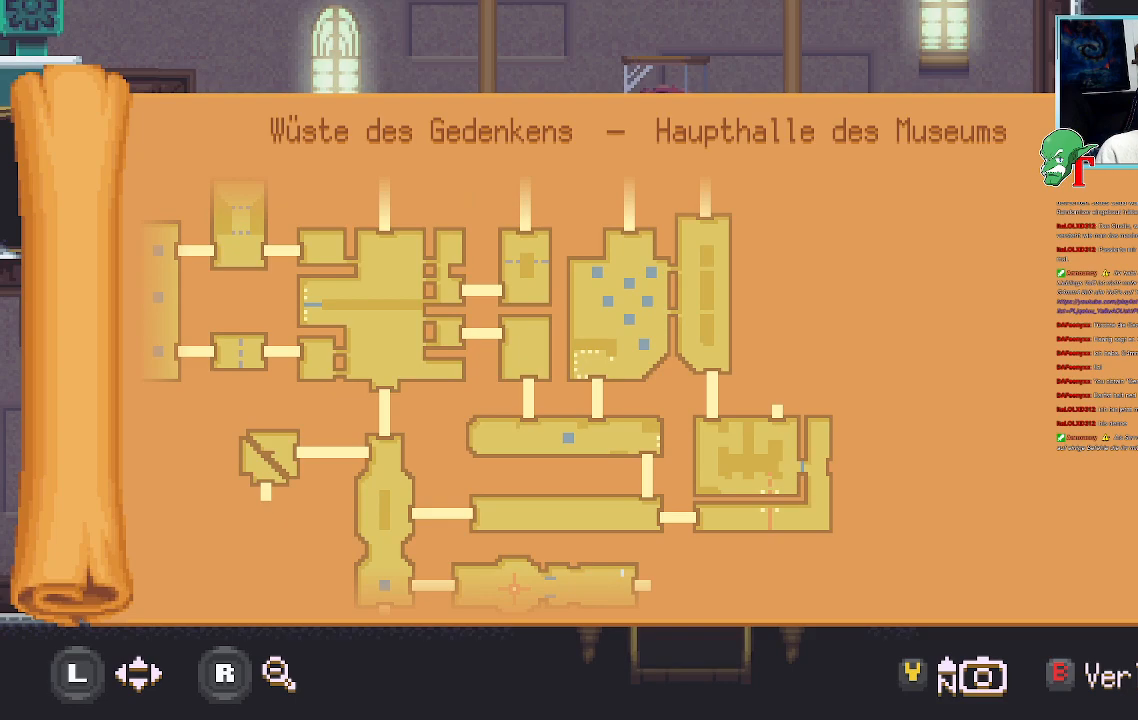
{"buttons": [], "left_stick": "center", "right_stick": "center", "events": []}
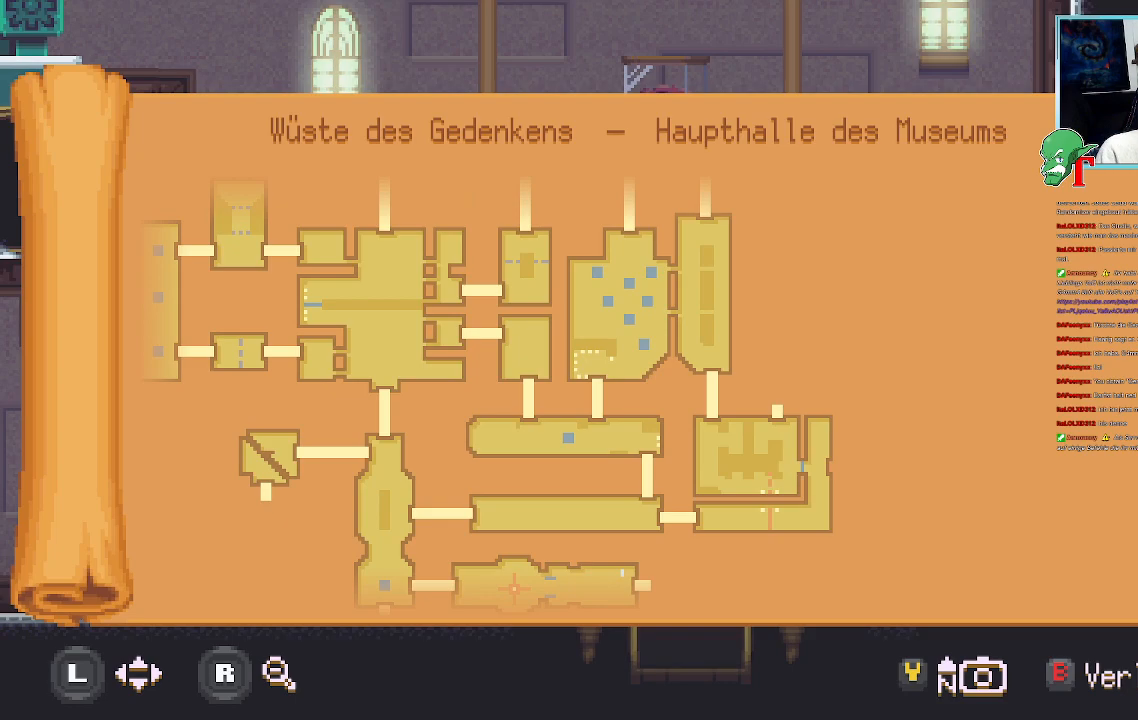
{"buttons": [], "left_stick": "center", "right_stick": "center", "events": []}
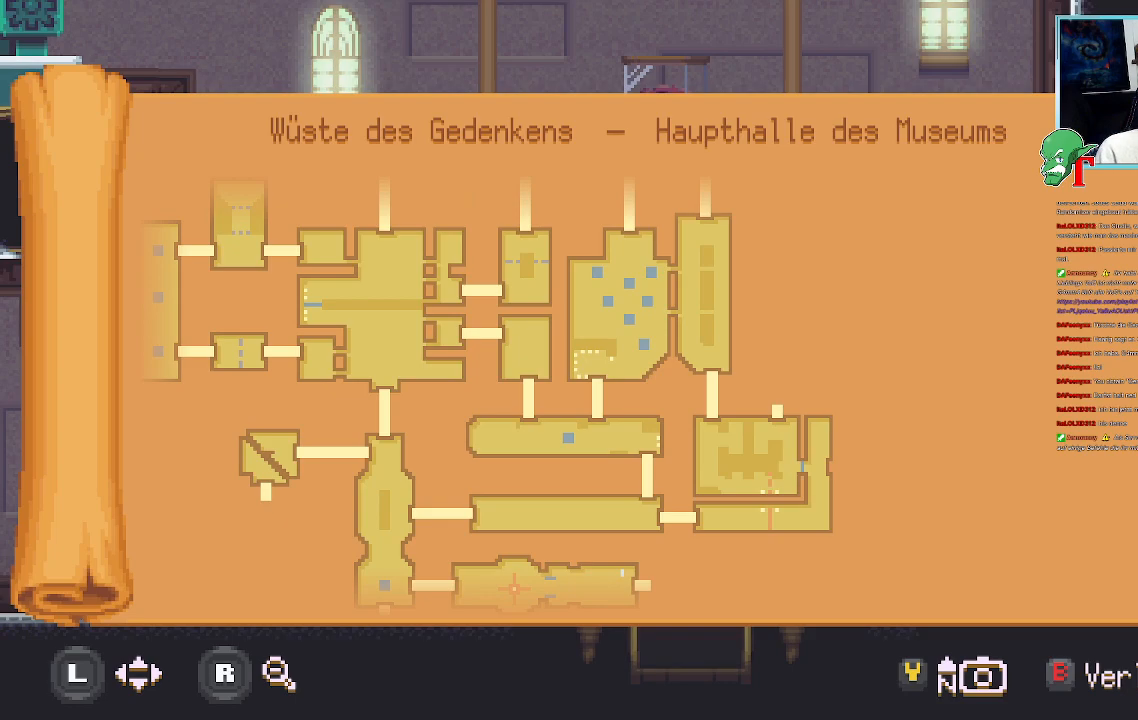
{"buttons": [], "left_stick": "center", "right_stick": "center", "events": []}
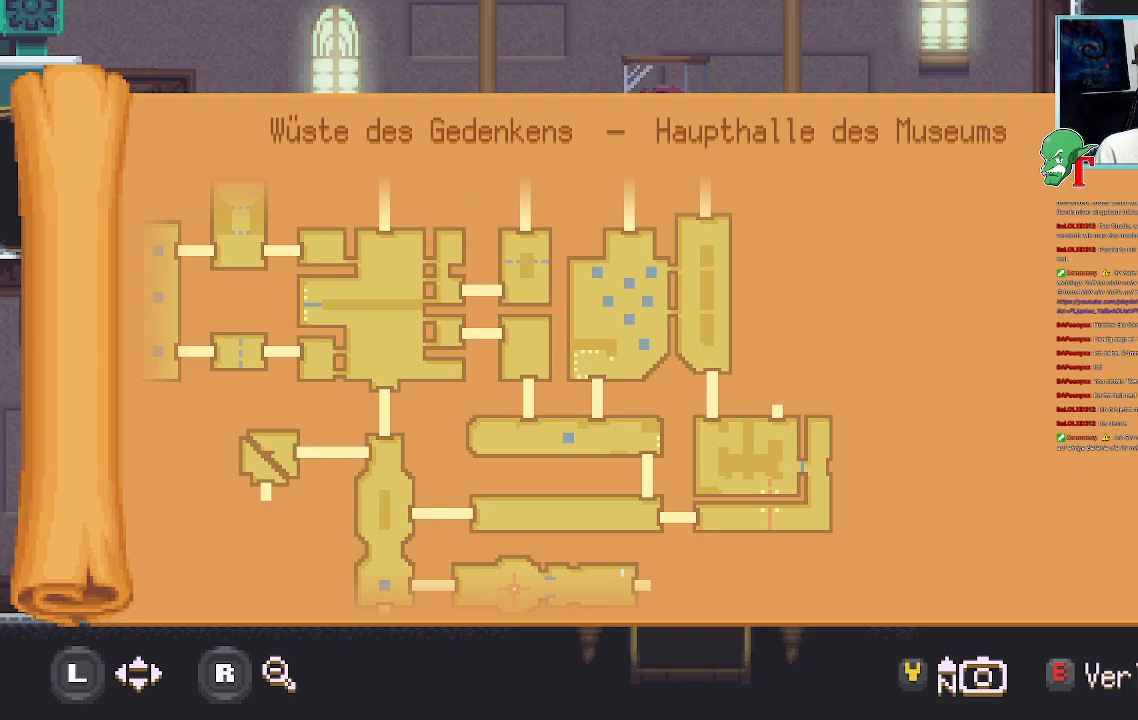
{"buttons": [], "left_stick": "center", "right_stick": "center", "events": []}
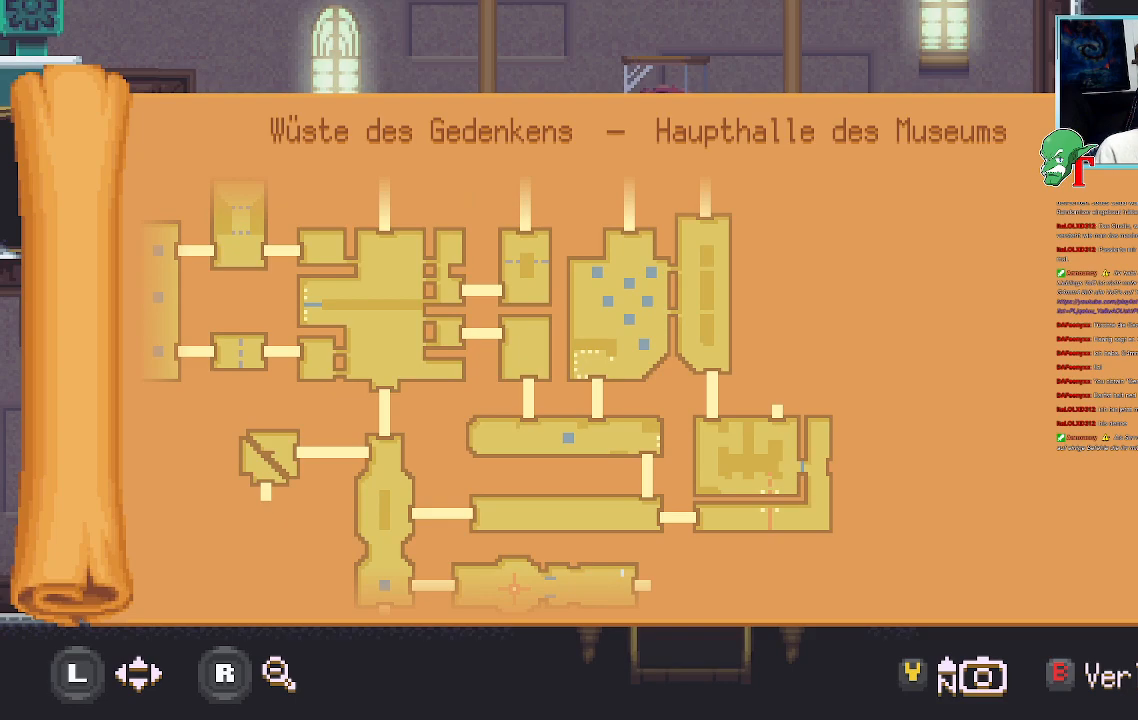
{"buttons": [], "left_stick": "center", "right_stick": "center", "events": [[167, "left_stick", "down-right"], [352, "left_stick", "center"]]}
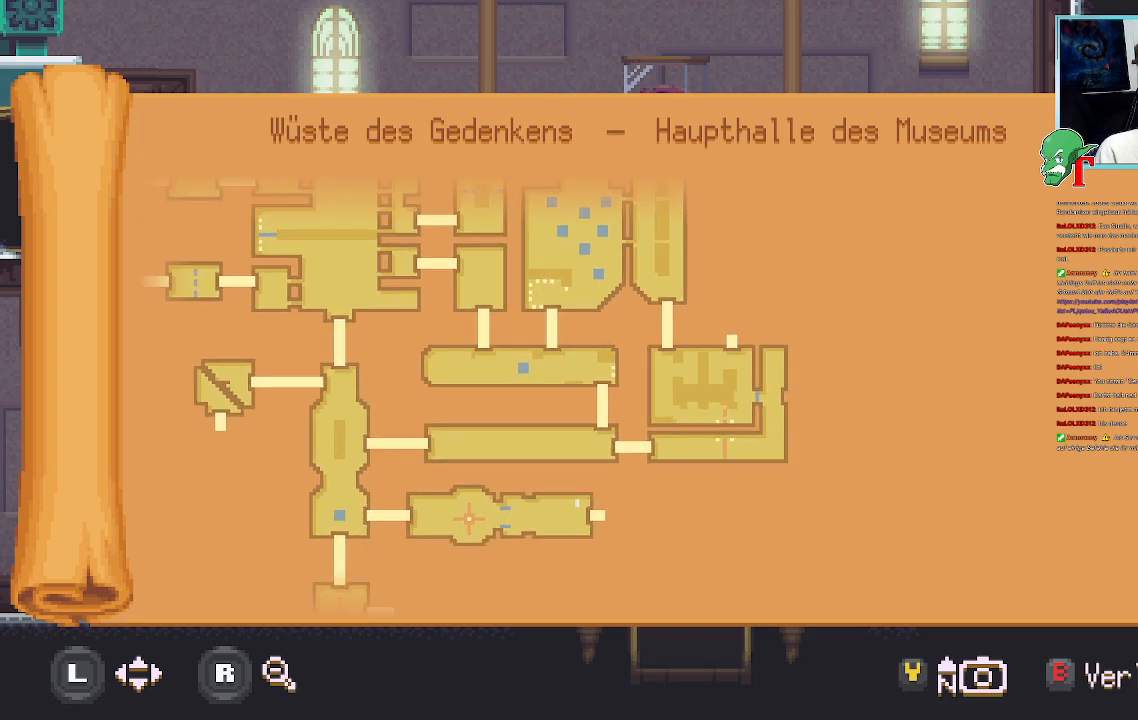
{"buttons": [], "left_stick": "center", "right_stick": "center", "events": []}
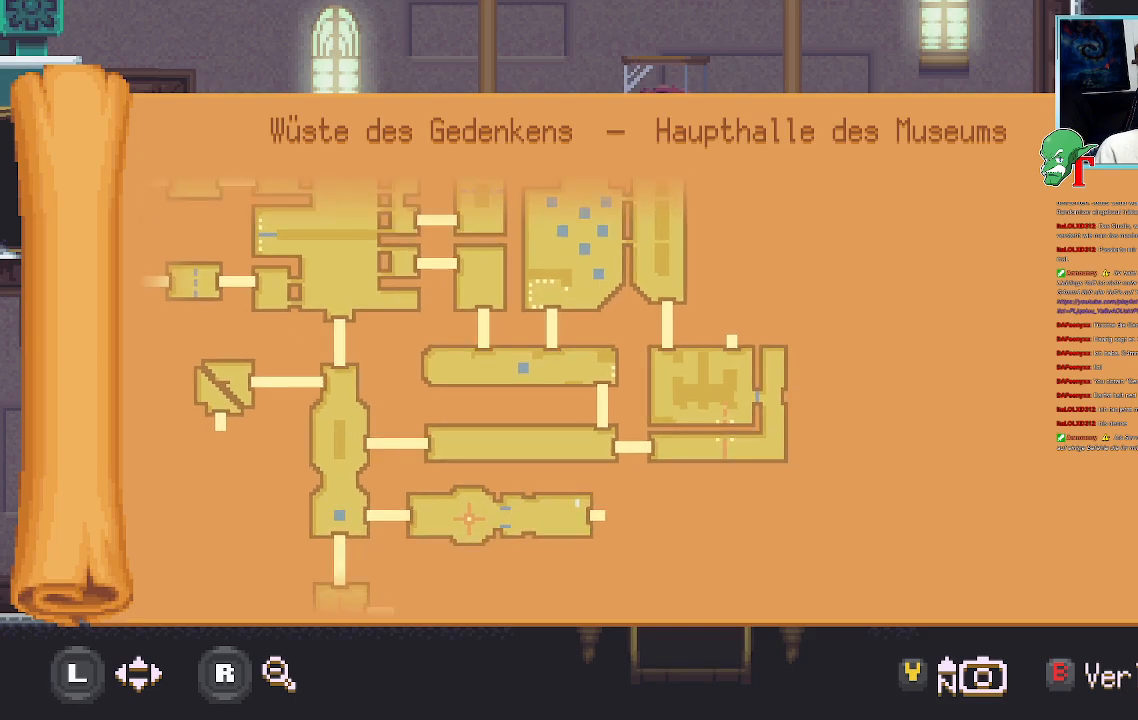
{"buttons": [], "left_stick": "center", "right_stick": "center", "events": []}
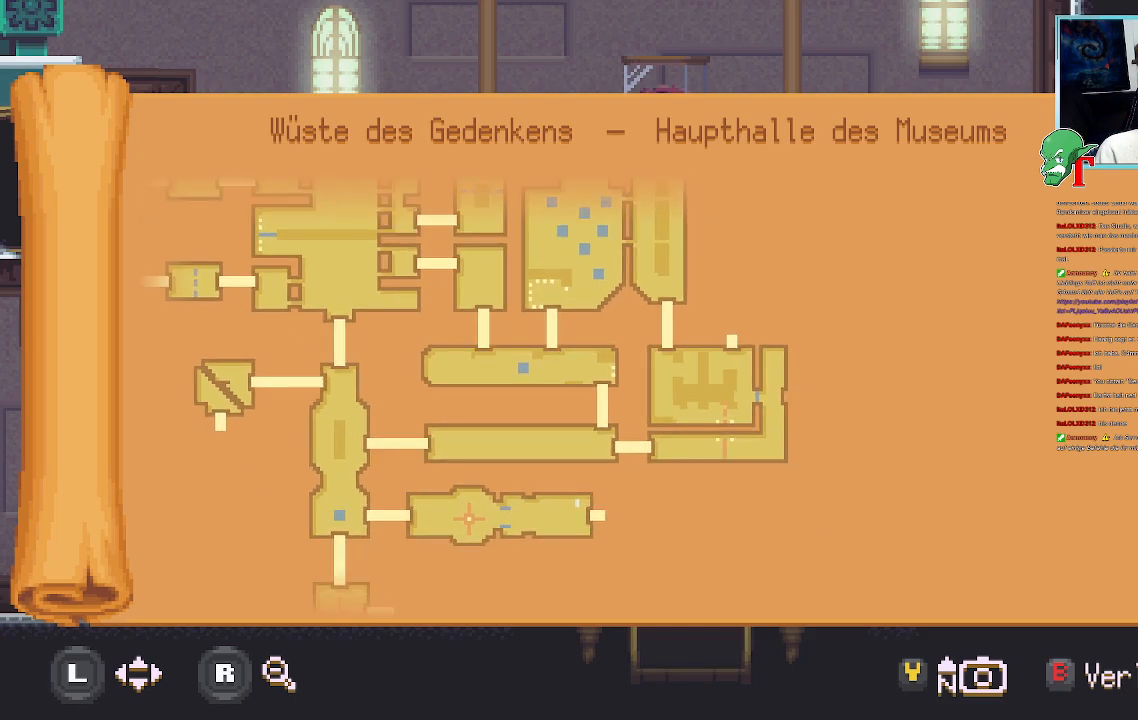
{"buttons": [], "left_stick": "center", "right_stick": "center", "events": []}
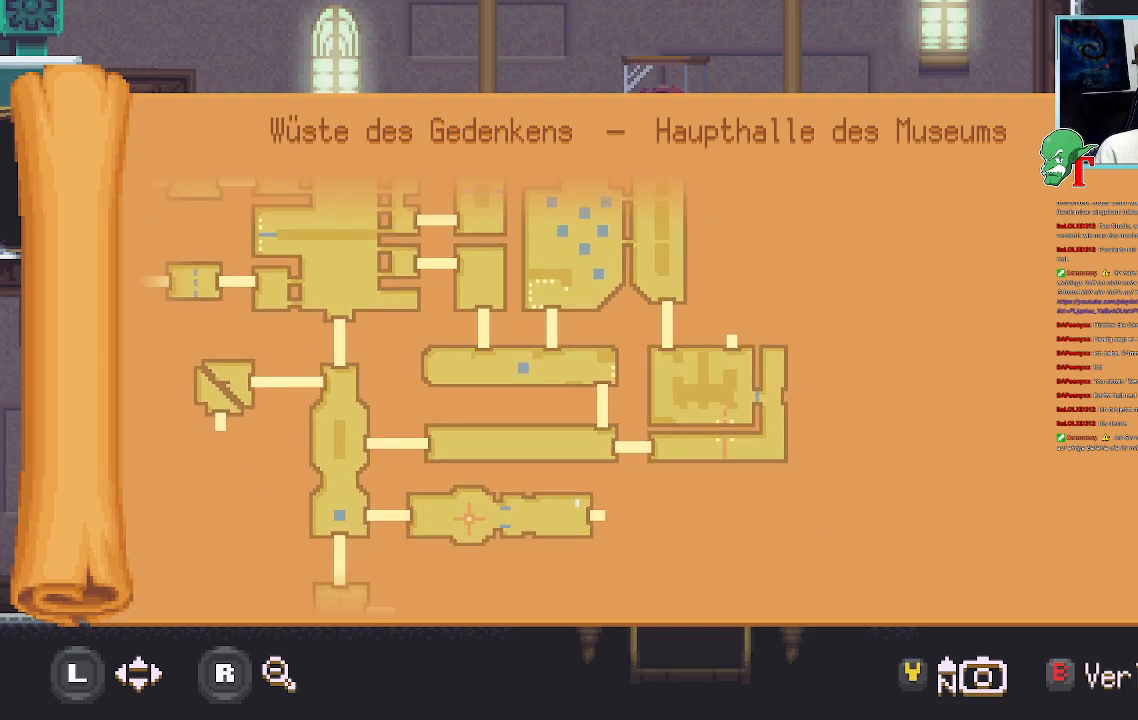
{"buttons": [], "left_stick": "up", "right_stick": "center", "events": [[352, "left_stick", "up"]]}
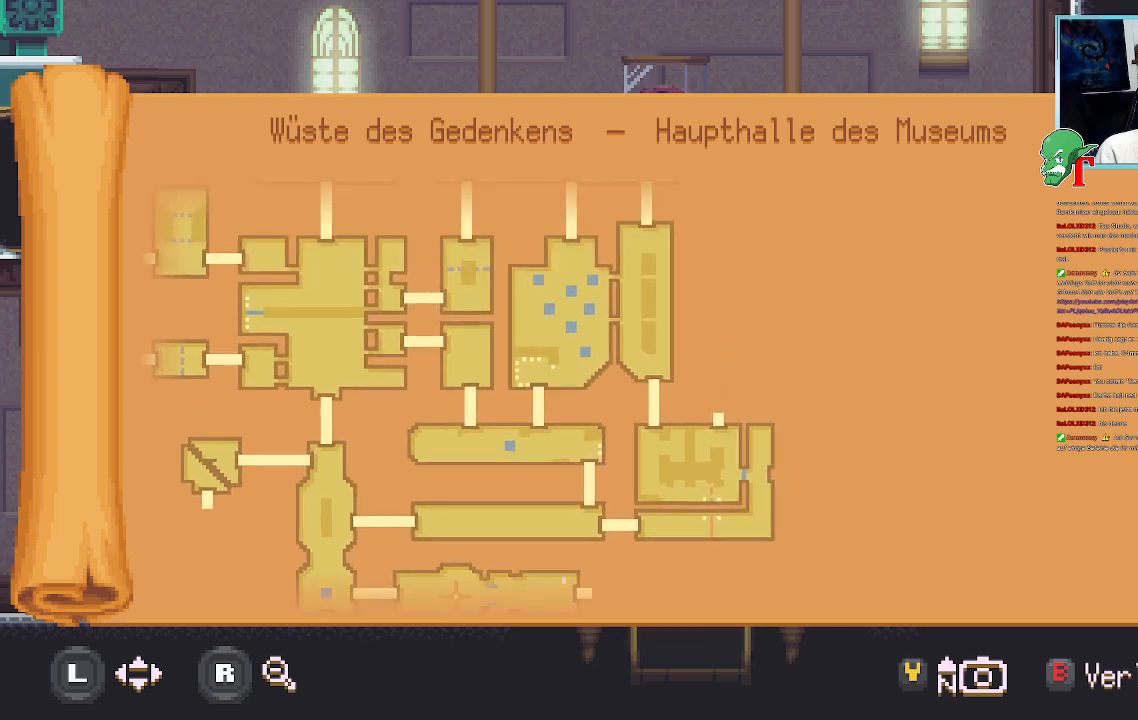
{"buttons": ["SELECT"], "left_stick": "center", "right_stick": "center", "events": [[100, "left_stick", "center"], [487, "SELECT", "down"]]}
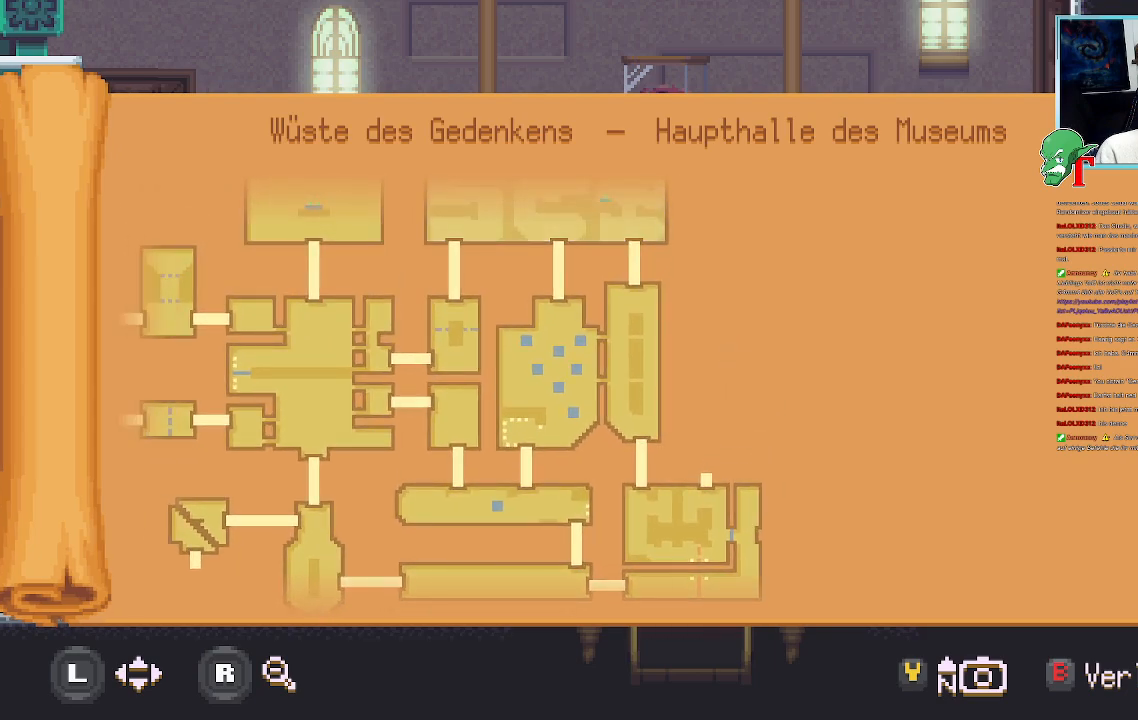
{"buttons": ["CROSS"], "left_stick": "center", "right_stick": "center", "events": [[135, "SELECT", "up"], [487, "CROSS", "down"]]}
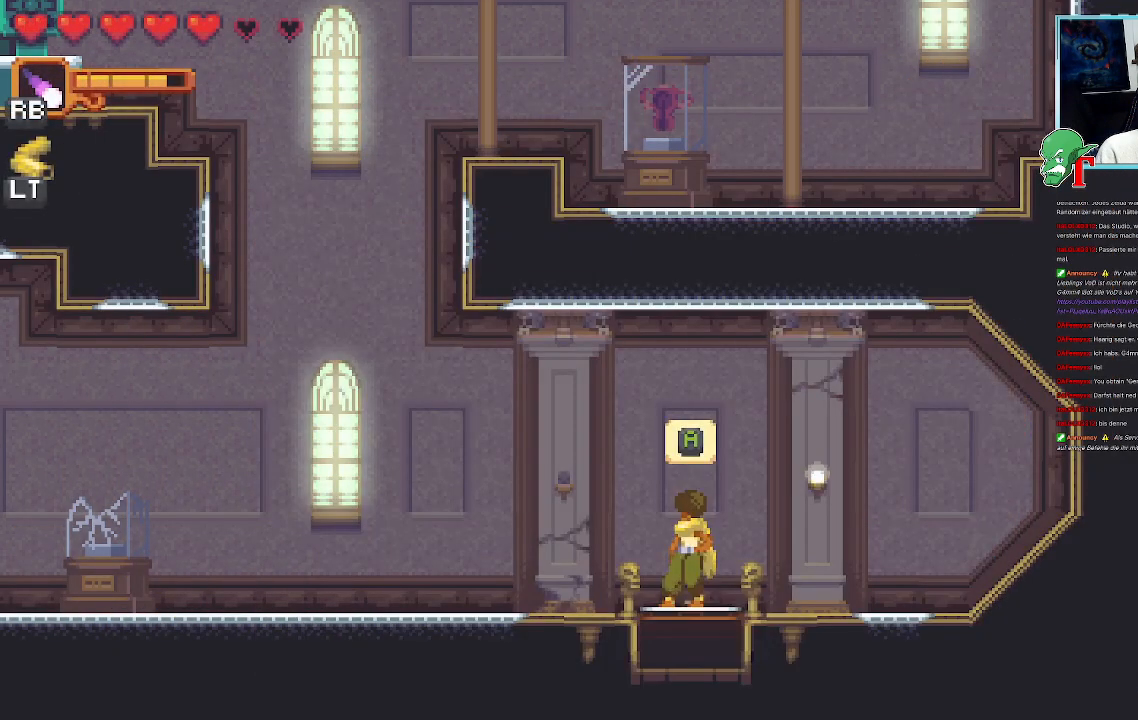
{"buttons": [], "left_stick": "center", "right_stick": "center", "events": [[118, "CROSS", "up"]]}
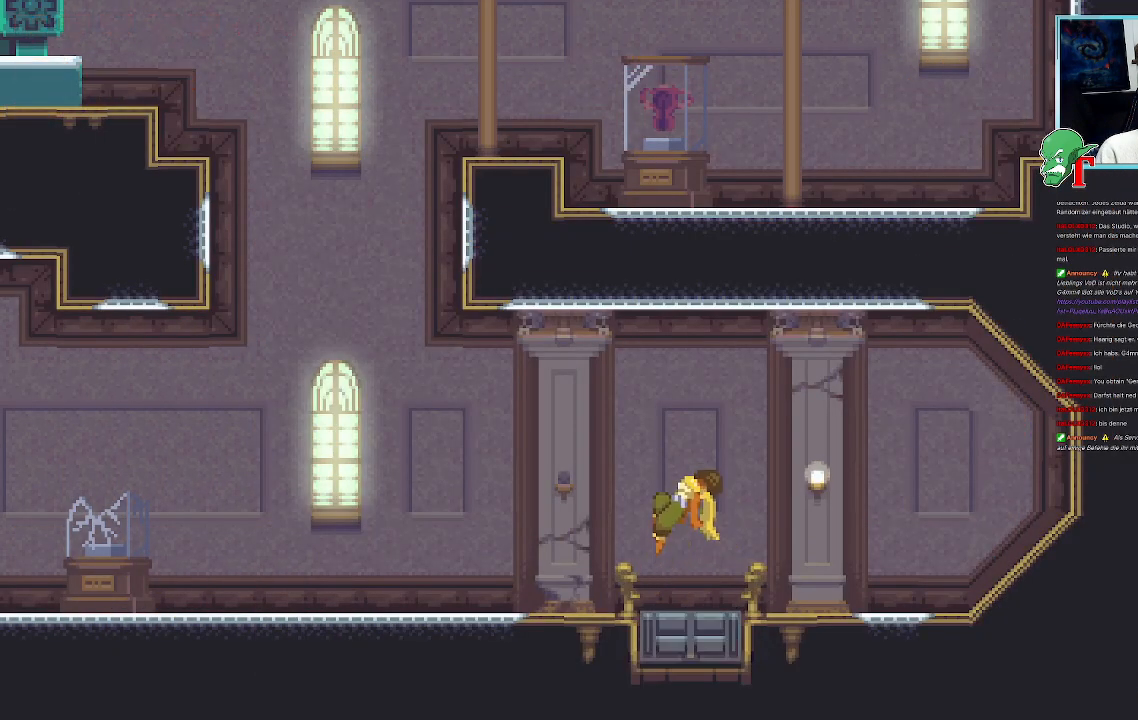
{"buttons": [], "left_stick": "center", "right_stick": "center", "events": []}
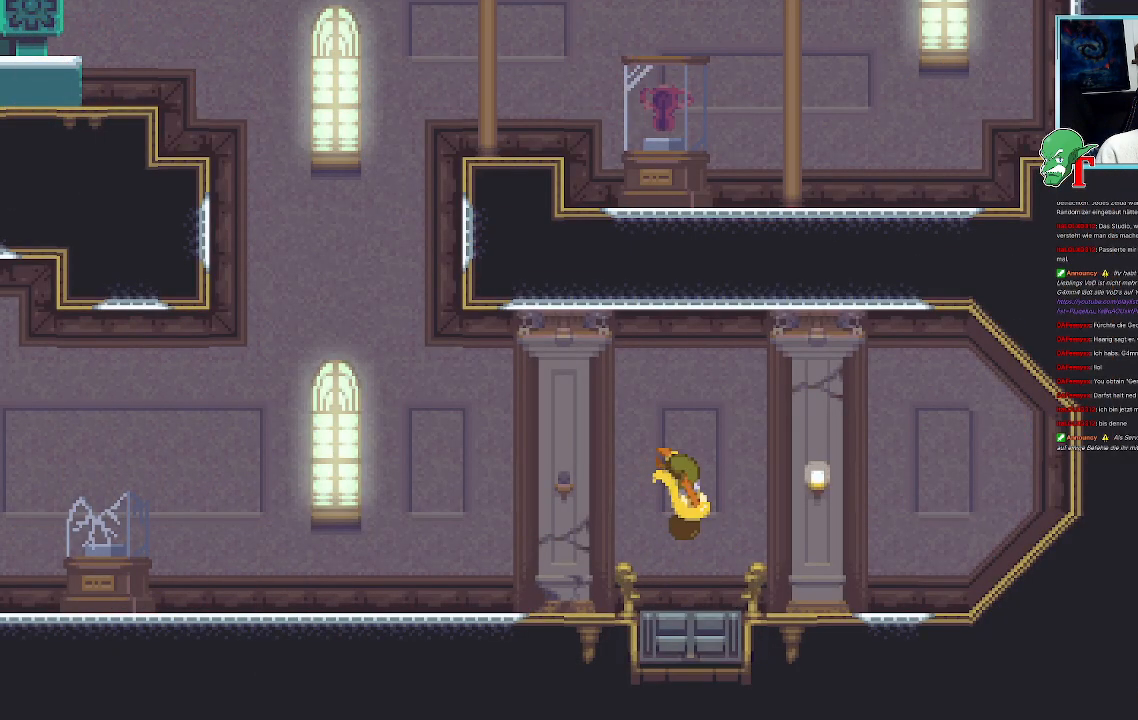
{"buttons": [], "left_stick": "center", "right_stick": "center", "events": []}
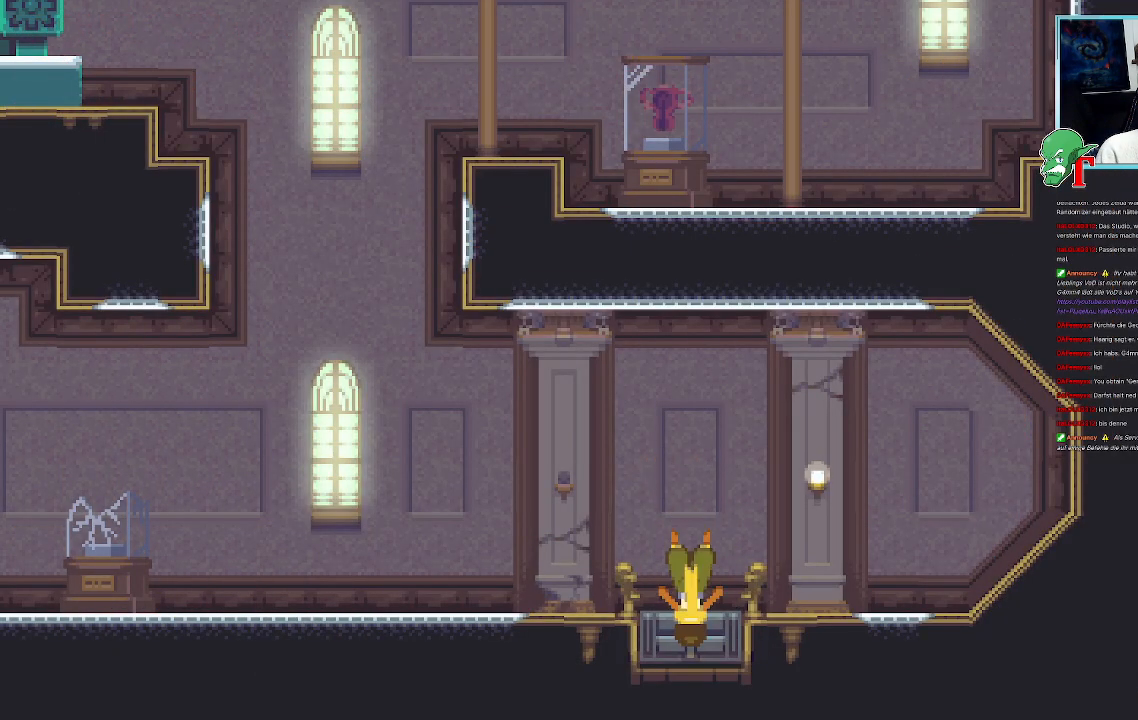
{"buttons": [], "left_stick": "center", "right_stick": "center", "events": []}
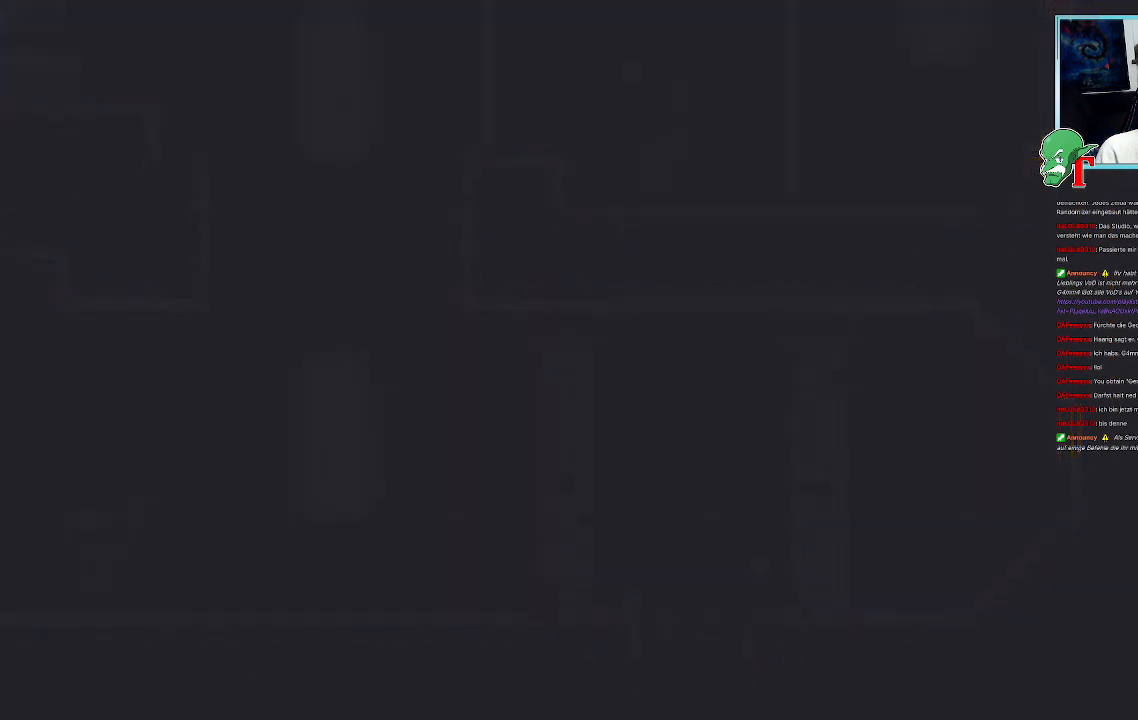
{"buttons": [], "left_stick": "center", "right_stick": "center", "events": []}
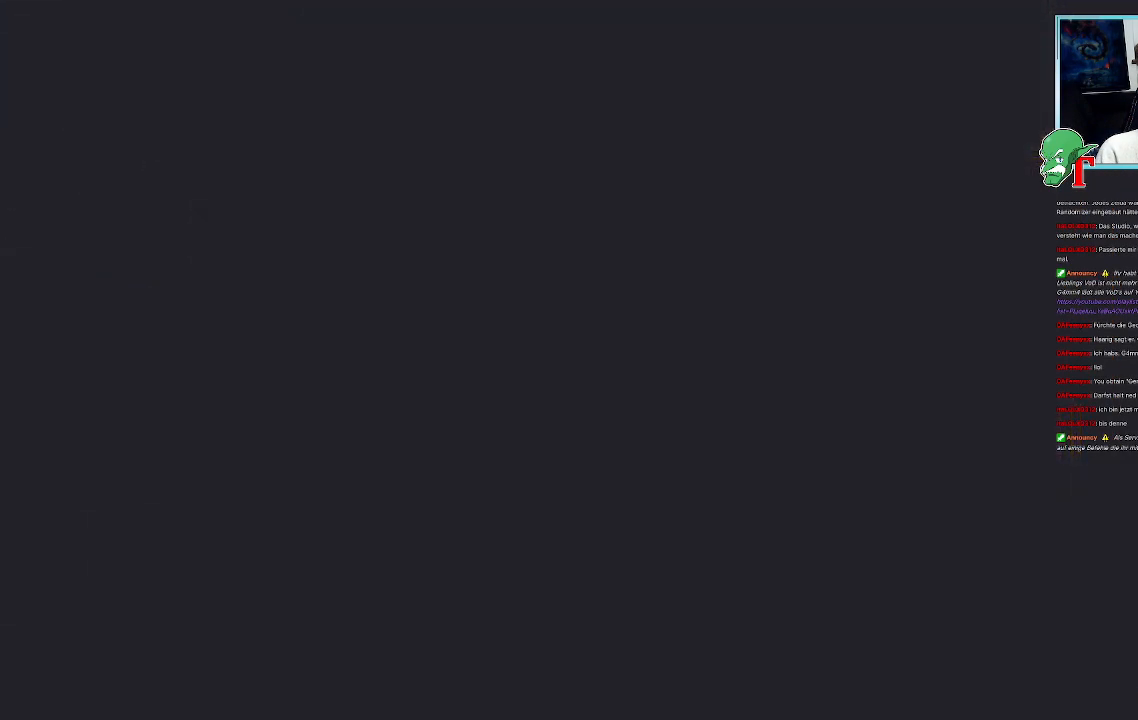
{"buttons": [], "left_stick": "center", "right_stick": "center", "events": []}
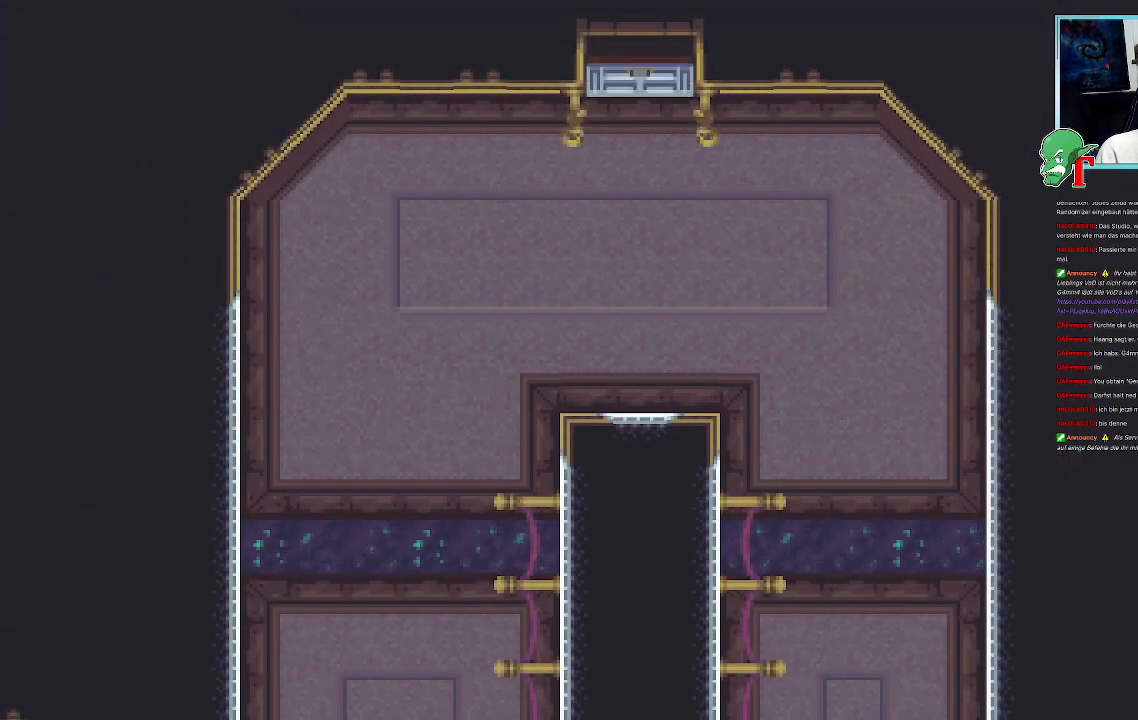
{"buttons": [], "left_stick": "center", "right_stick": "center", "events": [[134, "left_stick", "down"], [470, "left_stick", "center"]]}